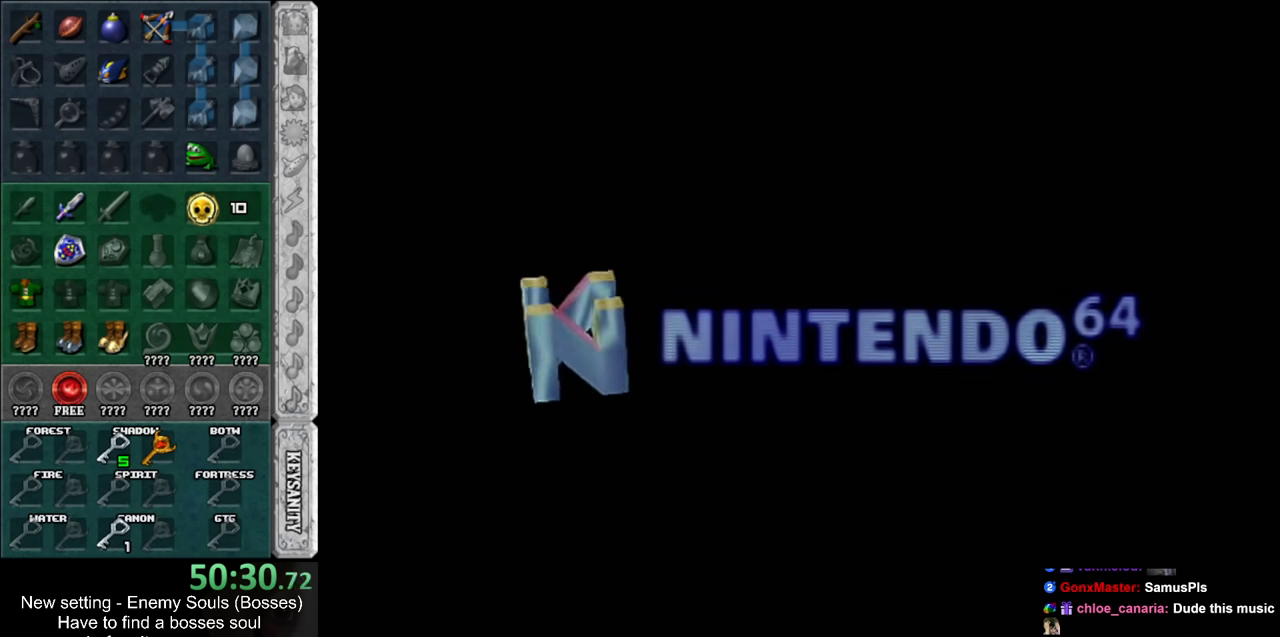
Gameplay with a controller (Nintendo layout); each line is a JSON object with the inputs held at the frame after it. "events" lists button and stick changes between this image and that frame as [ms after this image, input, new state], when the widget could be followed in between. Not read: L3 R3.
{"buttons": ["A", "B"], "left_stick": "center", "right_stick": "center", "events": [[484, "A", "down"], [484, "B", "down"]]}
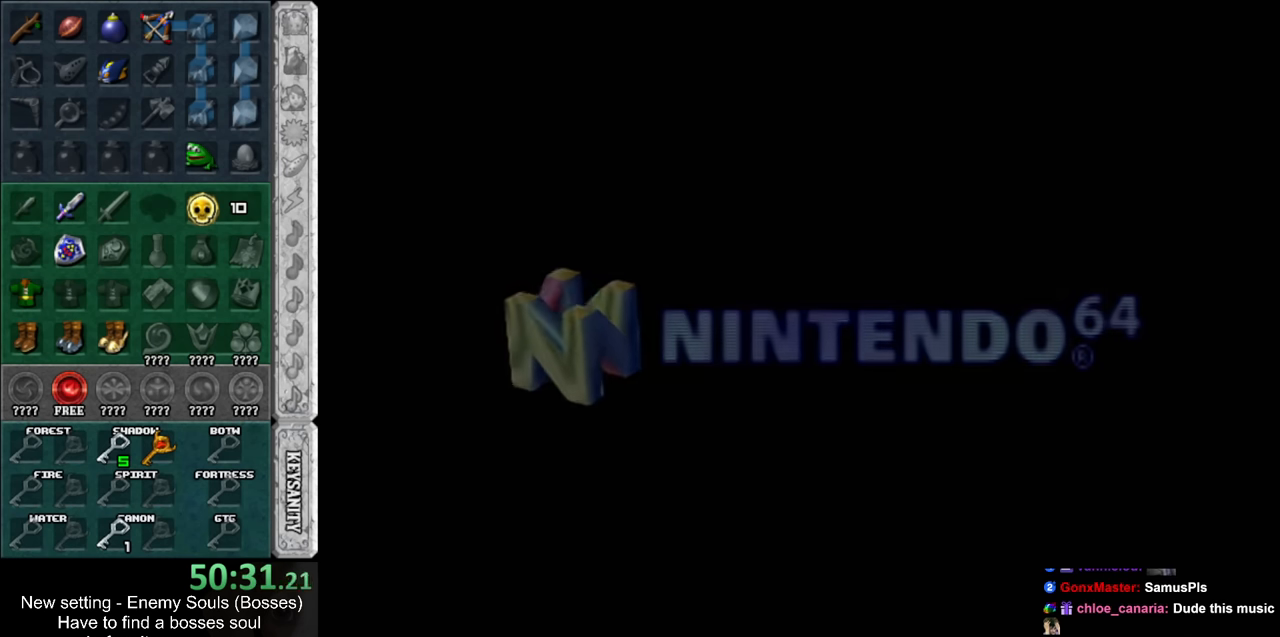
{"buttons": [], "left_stick": "center", "right_stick": "center", "events": [[84, "B", "up"], [117, "A", "up"], [200, "A", "down"], [200, "B", "down"], [267, "A", "up"], [300, "B", "up"], [384, "A", "down"], [384, "B", "down"], [450, "A", "up"], [450, "B", "up"]]}
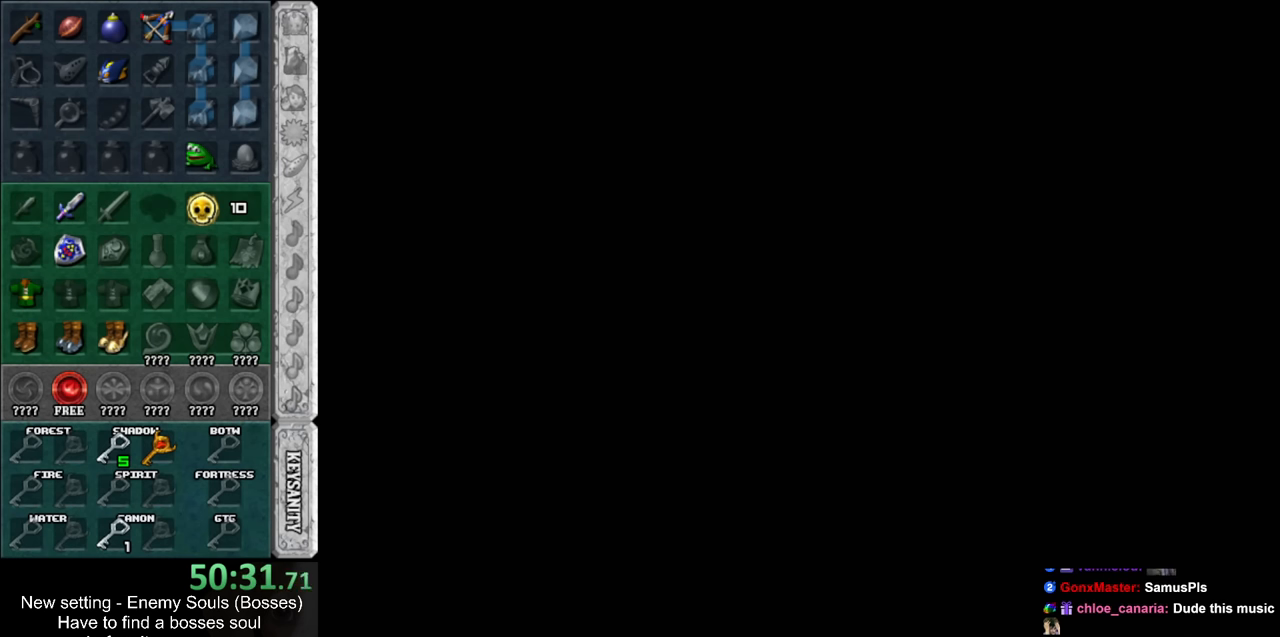
{"buttons": ["A", "B"], "left_stick": "center", "right_stick": "center", "events": [[50, "B", "down"], [84, "A", "down"], [134, "A", "up"], [134, "B", "up"], [234, "B", "down"], [267, "A", "down"], [367, "A", "up"], [367, "B", "up"], [450, "A", "down"], [450, "B", "down"]]}
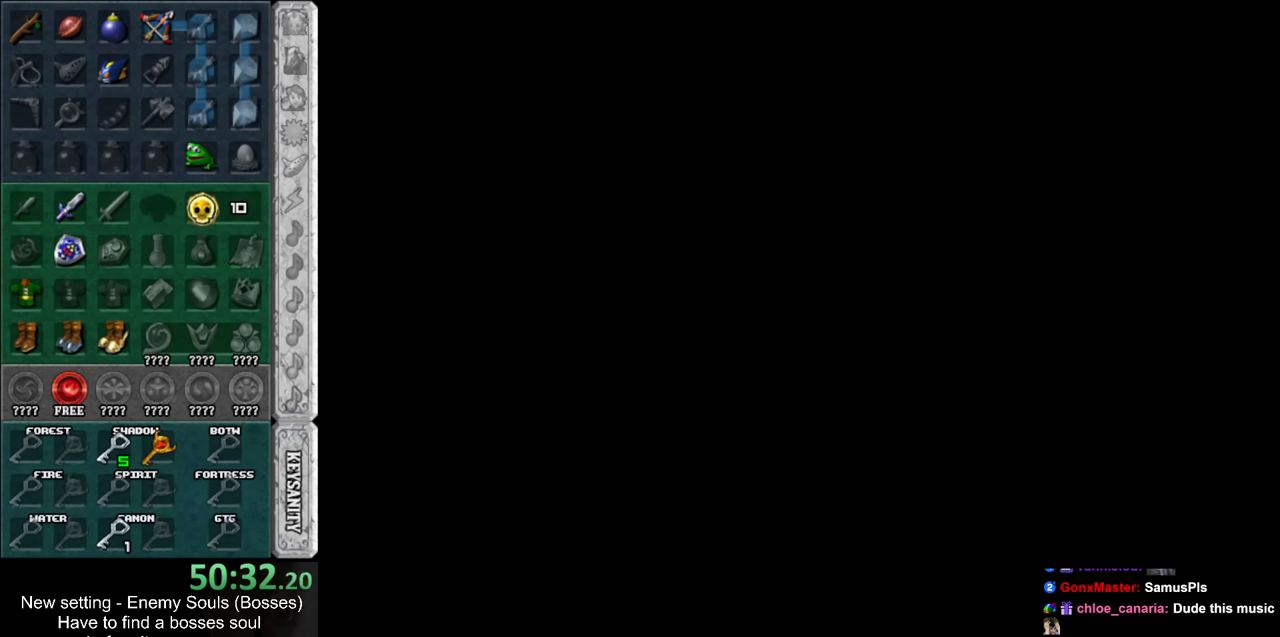
{"buttons": ["A", "B"], "left_stick": "center", "right_stick": "center", "events": [[17, "A", "up"], [17, "B", "up"], [150, "A", "down"], [150, "B", "down"], [200, "A", "up"], [200, "B", "up"], [300, "A", "down"], [300, "B", "down"], [400, "A", "up"], [400, "B", "up"], [483, "A", "down"], [483, "B", "down"]]}
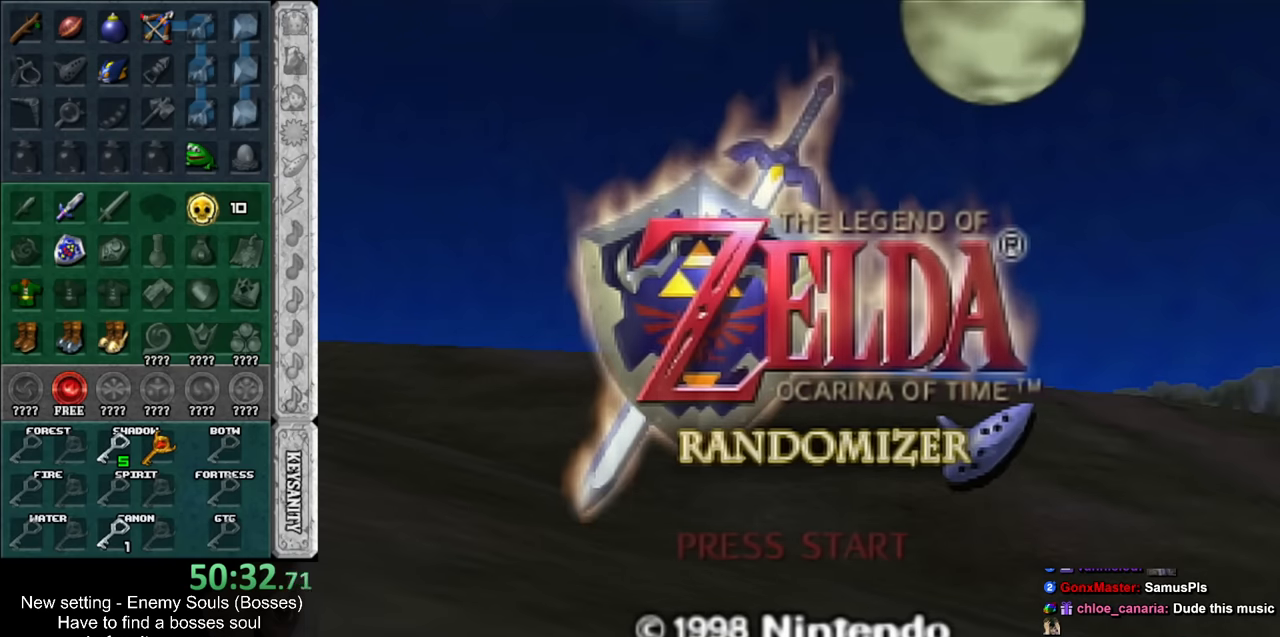
{"buttons": [], "left_stick": "center", "right_stick": "center", "events": [[50, "A", "up"], [83, "B", "up"], [166, "A", "down"], [166, "B", "down"], [233, "A", "up"], [233, "B", "up"], [366, "A", "down"], [366, "B", "down"], [416, "A", "up"], [416, "B", "up"]]}
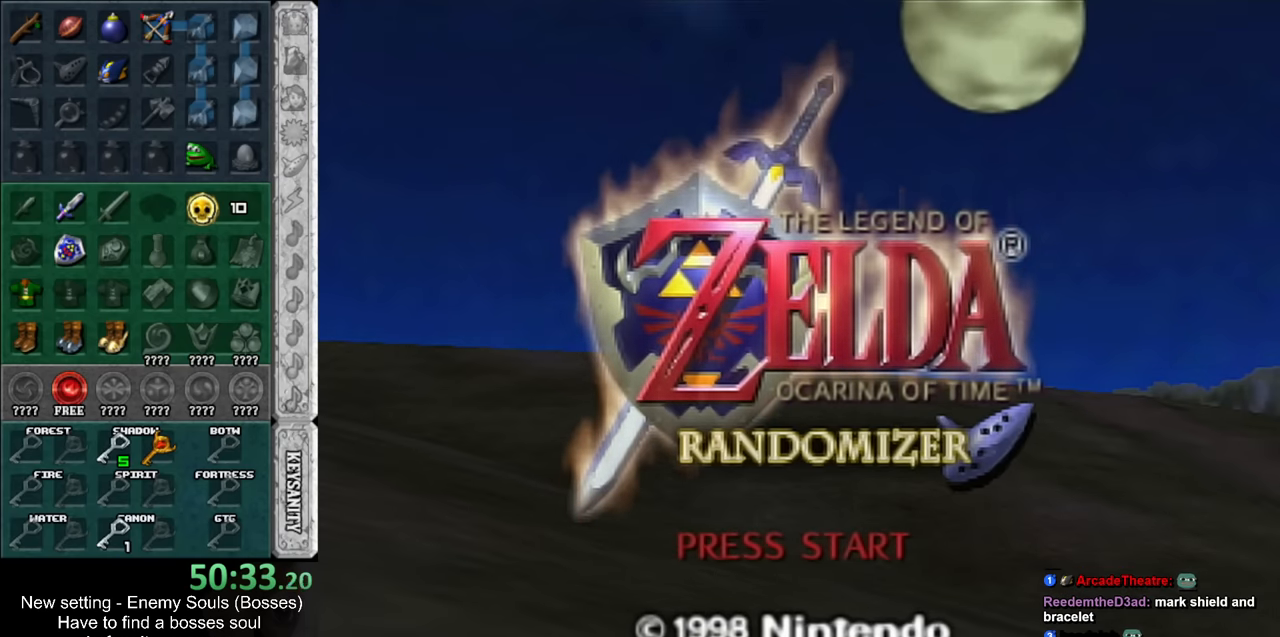
{"buttons": [], "left_stick": "center", "right_stick": "center", "events": [[50, "A", "down"], [50, "B", "down"], [116, "A", "up"], [116, "B", "up"], [200, "A", "down"], [200, "B", "down"], [266, "A", "up"], [300, "B", "up"], [383, "A", "down"], [383, "B", "down"], [450, "A", "up"], [450, "B", "up"]]}
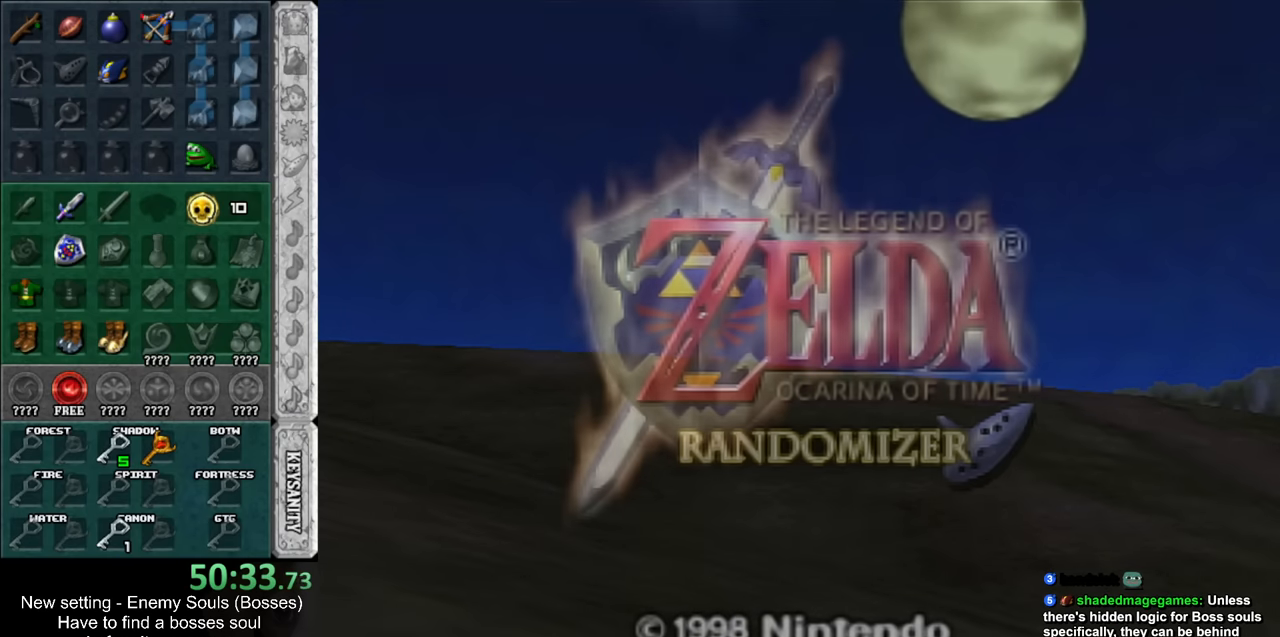
{"buttons": [], "left_stick": "center", "right_stick": "center", "events": [[50, "A", "down"], [50, "B", "down"], [150, "A", "up"], [150, "B", "up"], [233, "A", "down"], [233, "B", "down"], [300, "A", "up"], [300, "B", "up"], [400, "A", "down"], [400, "B", "down"], [483, "A", "up"], [483, "B", "up"]]}
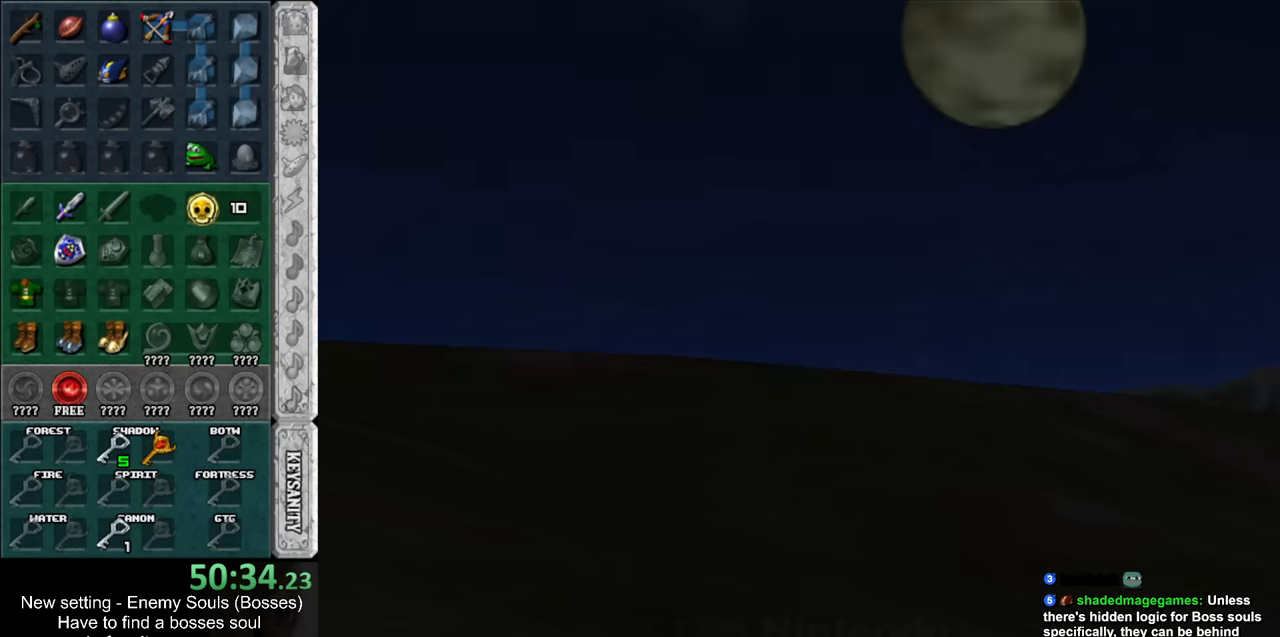
{"buttons": [], "left_stick": "center", "right_stick": "center", "events": []}
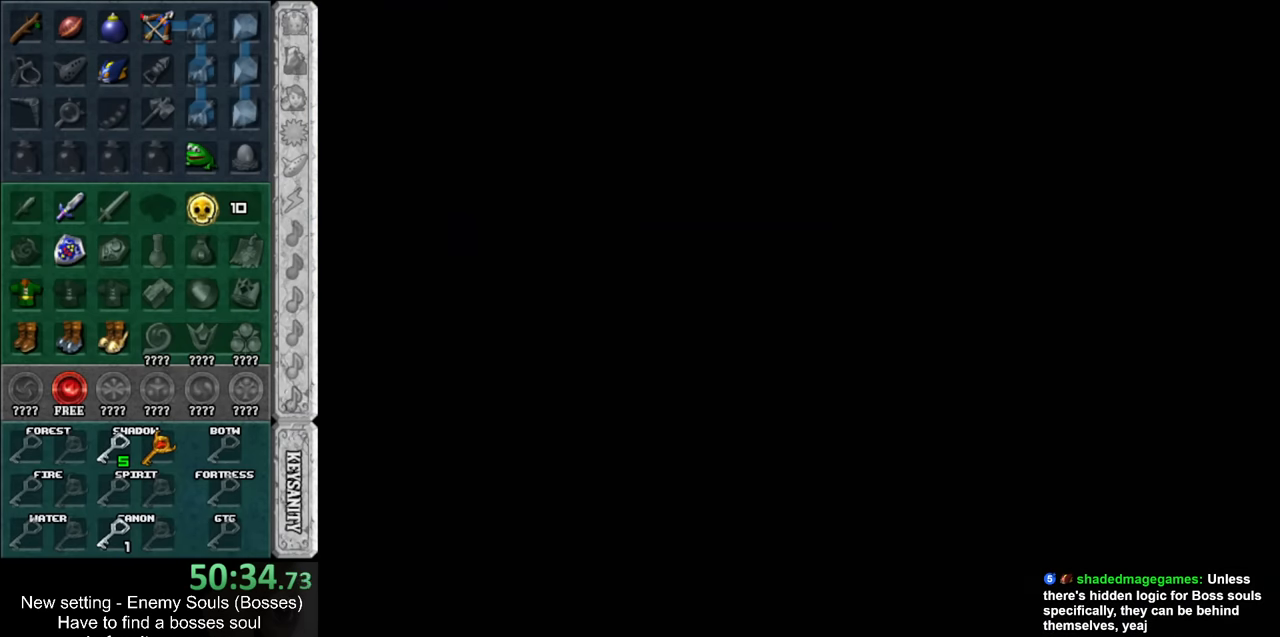
{"buttons": [], "left_stick": "center", "right_stick": "center", "events": []}
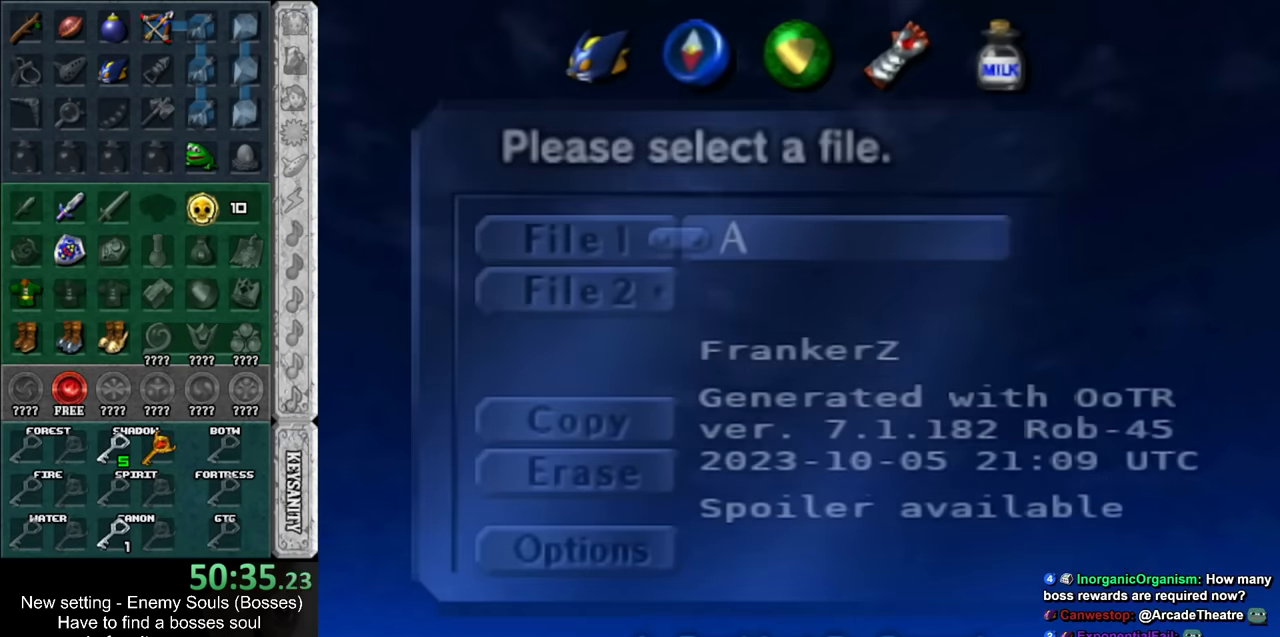
{"buttons": ["A"], "left_stick": "center", "right_stick": "center", "events": [[483, "A", "down"]]}
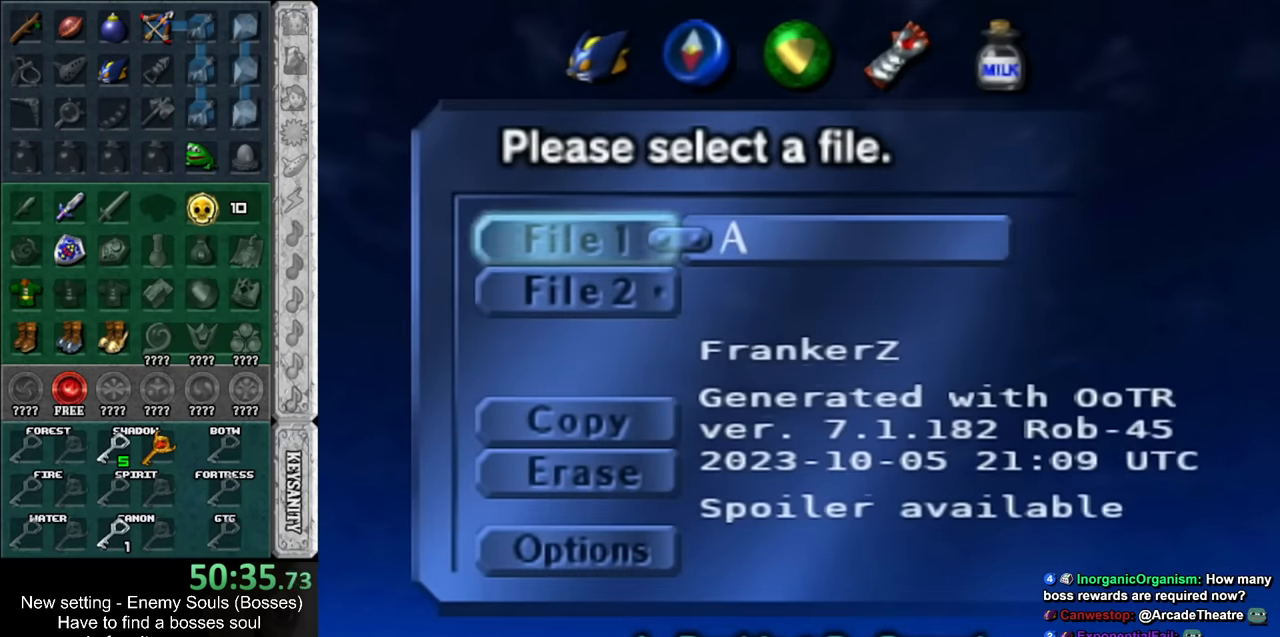
{"buttons": [], "left_stick": "center", "right_stick": "center", "events": [[83, "A", "up"], [366, "A", "down"], [450, "A", "up"]]}
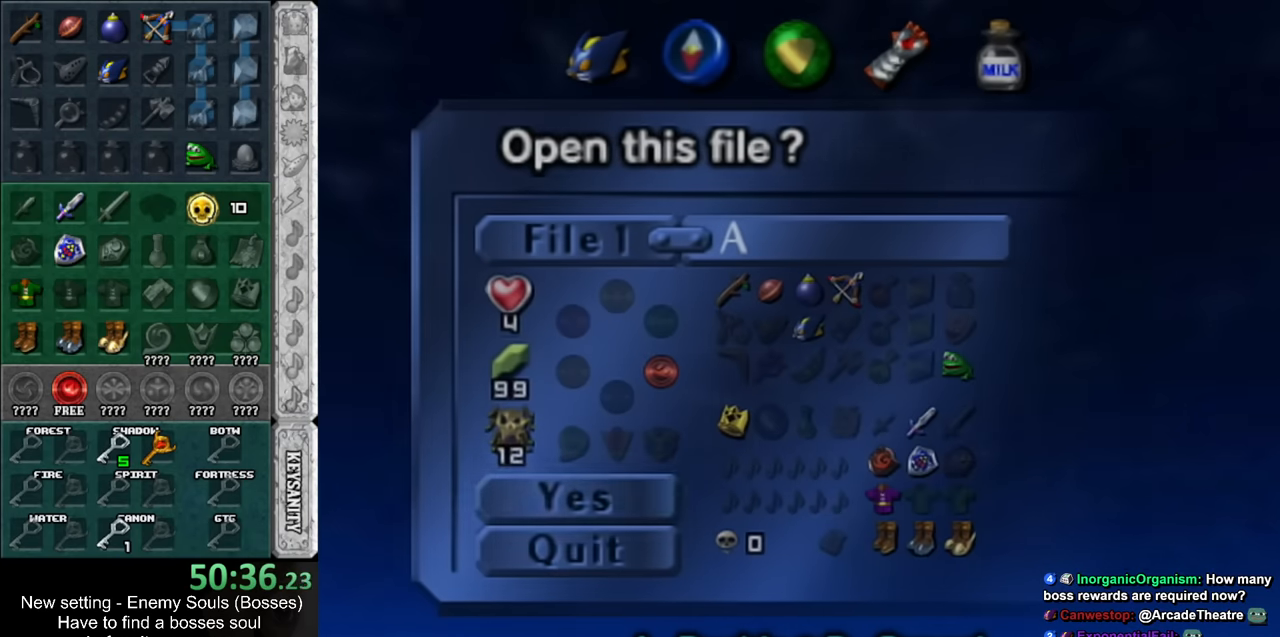
{"buttons": [], "left_stick": "center", "right_stick": "center", "events": []}
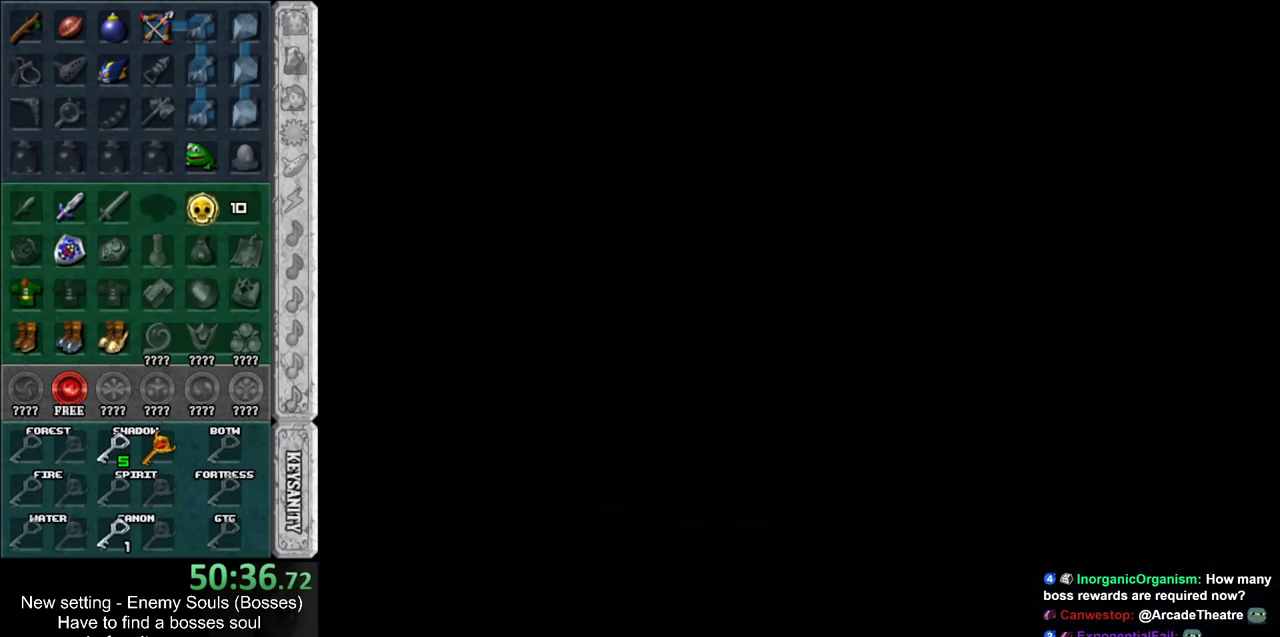
{"buttons": [], "left_stick": "center", "right_stick": "center", "events": []}
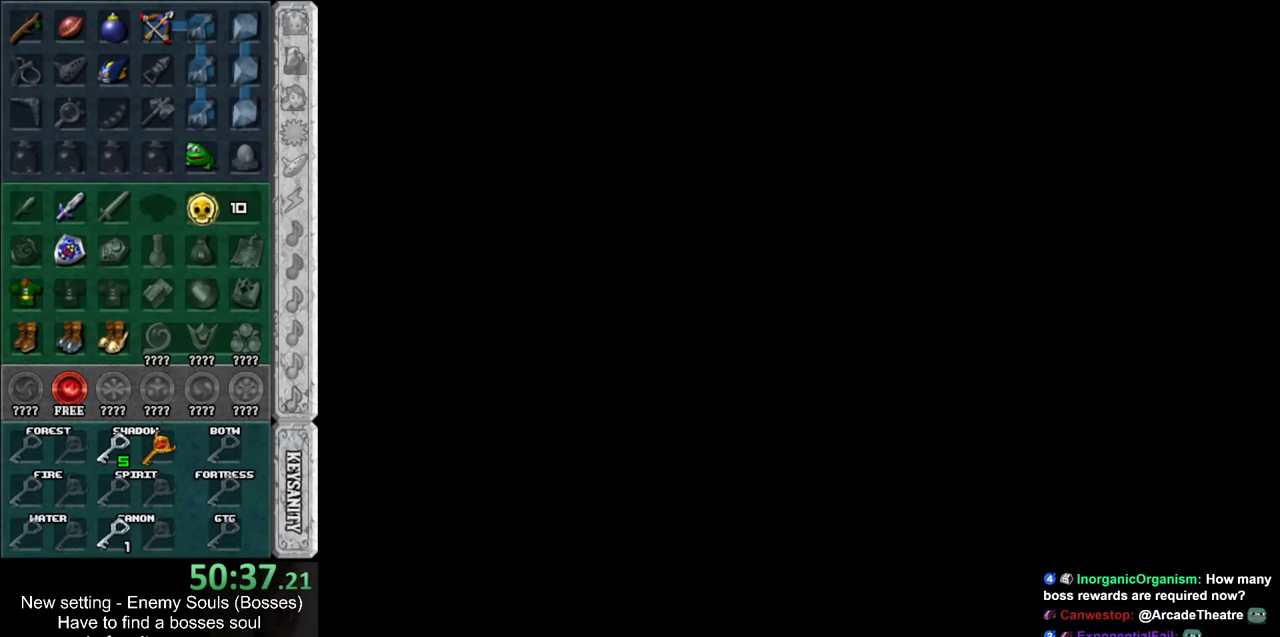
{"buttons": [], "left_stick": "center", "right_stick": "center", "events": []}
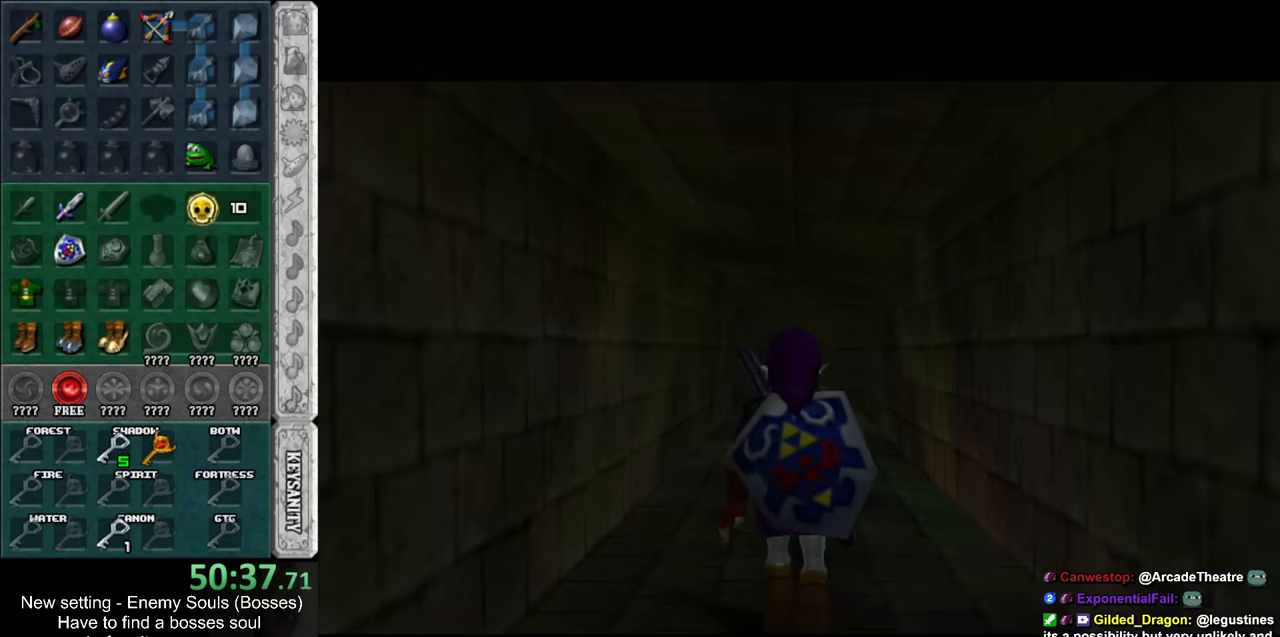
{"buttons": [], "left_stick": "down", "right_stick": "center", "events": [[384, "left_stick", "down"]]}
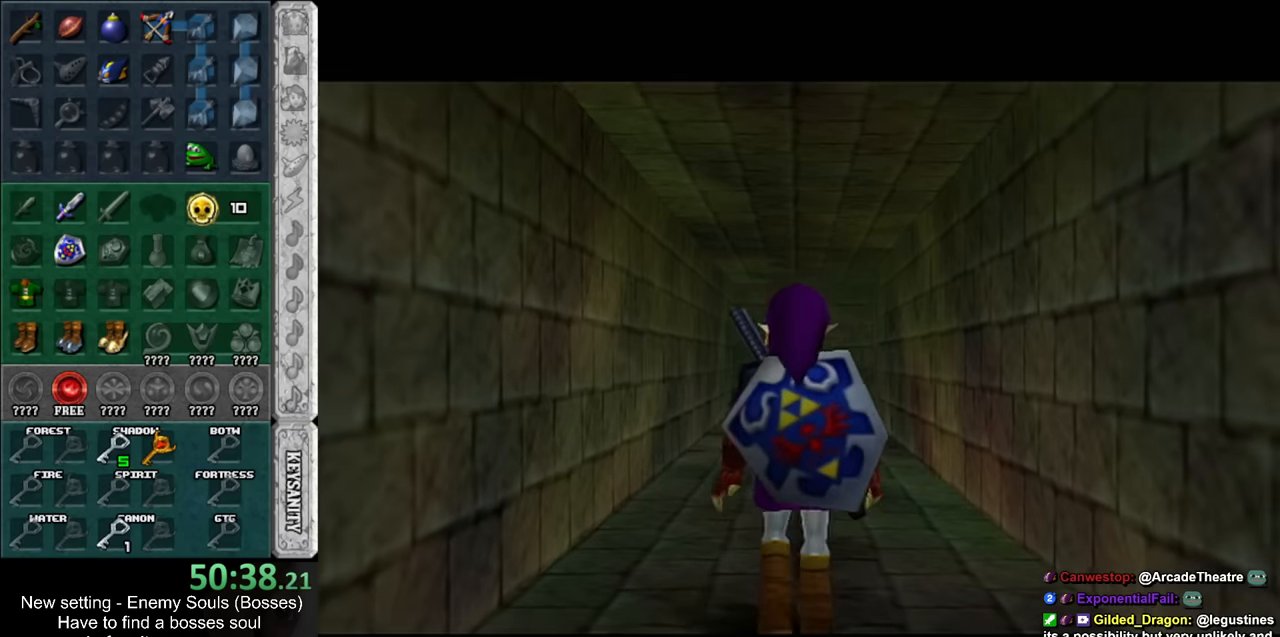
{"buttons": [], "left_stick": "up", "right_stick": "center", "events": [[84, "left_stick", "center"], [417, "left_stick", "up"]]}
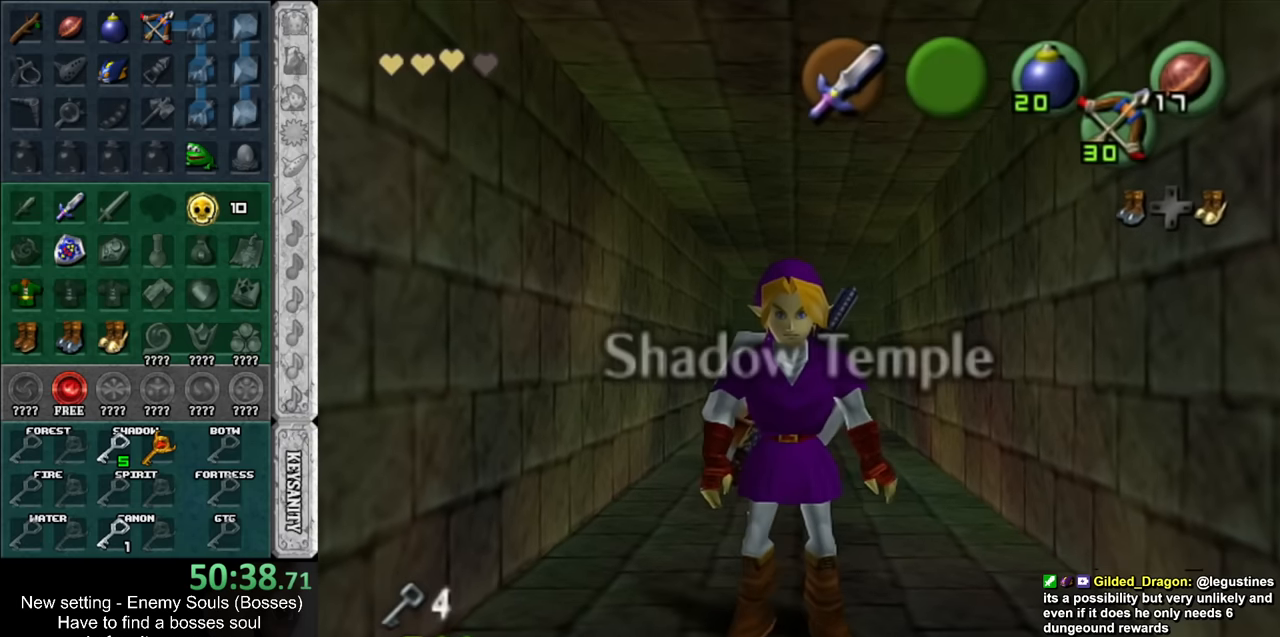
{"buttons": [], "left_stick": "up", "right_stick": "center", "events": [[367, "A", "down"], [417, "A", "up"]]}
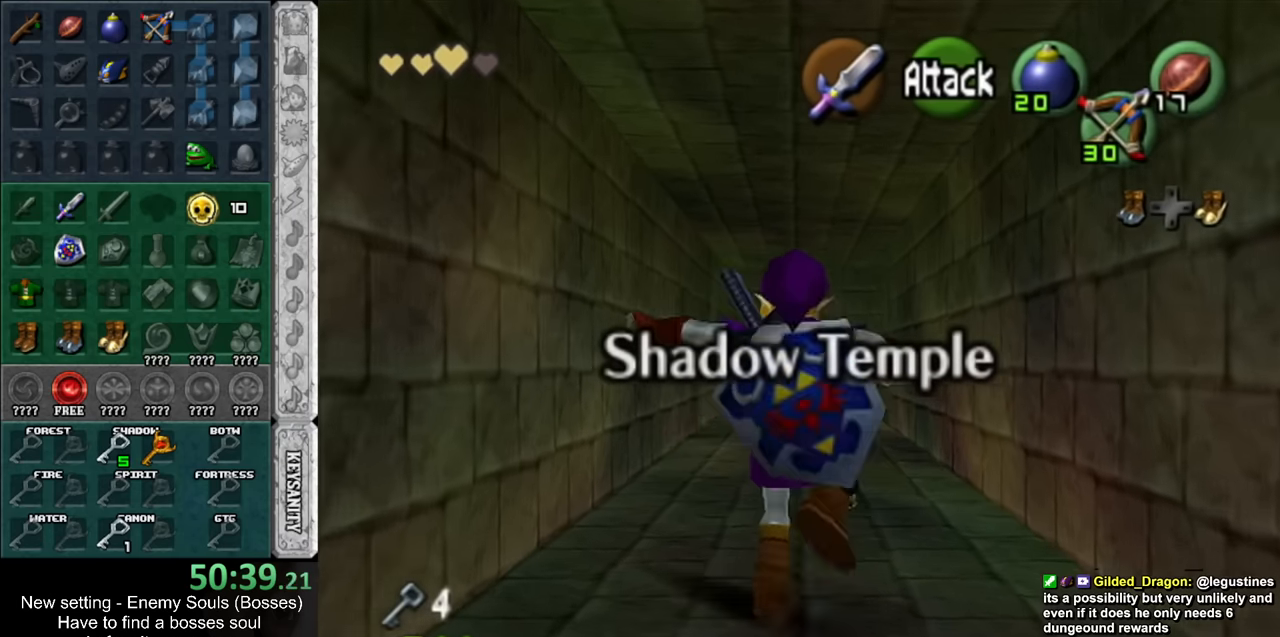
{"buttons": [], "left_stick": "center", "right_stick": "center", "events": [[84, "DPAD_RIGHT", "down"], [200, "DPAD_RIGHT", "up"], [450, "left_stick", "center"]]}
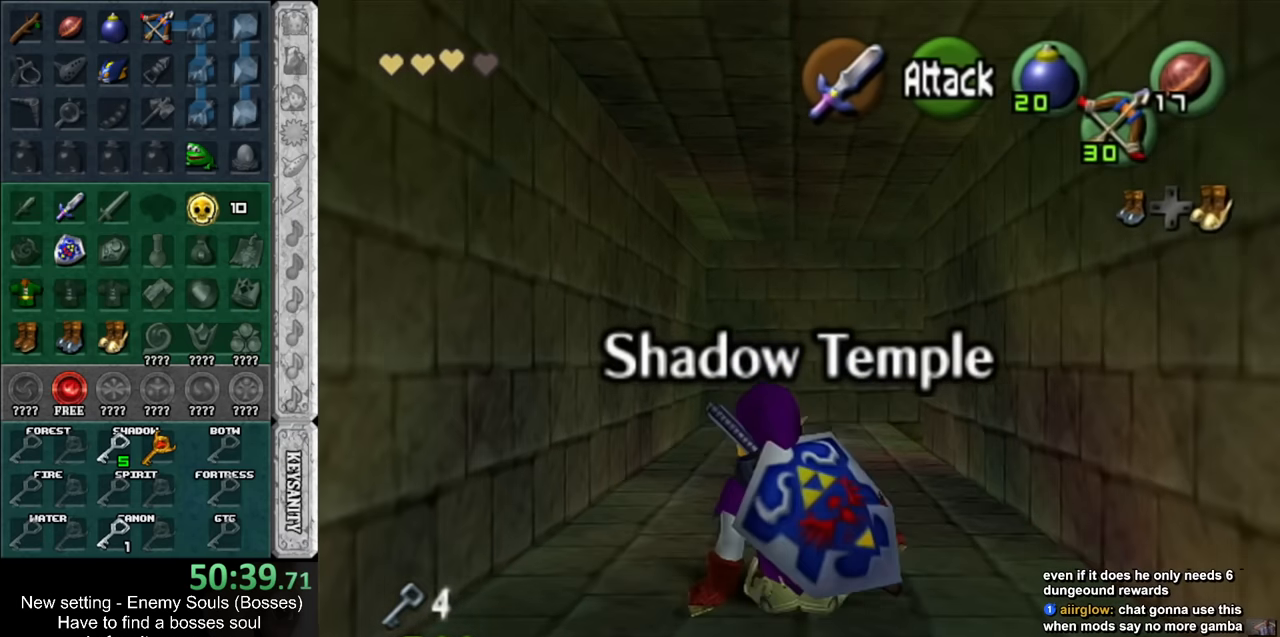
{"buttons": ["A", "L1"], "left_stick": "right", "right_stick": "center", "events": [[150, "left_stick", "left"], [200, "L1", "down"], [234, "left_stick", "center"], [334, "left_stick", "right"], [417, "A", "down"]]}
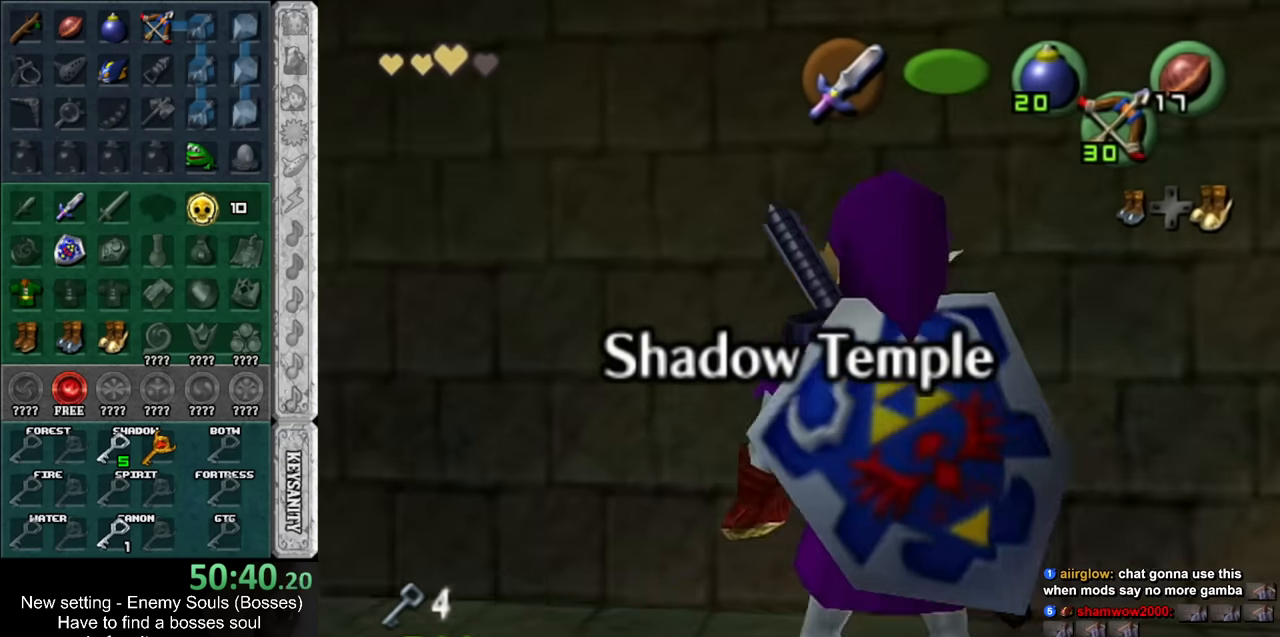
{"buttons": ["A", "L1"], "left_stick": "down-right", "right_stick": "center", "events": [[50, "A", "up"], [300, "A", "down"], [417, "left_stick", "down-right"]]}
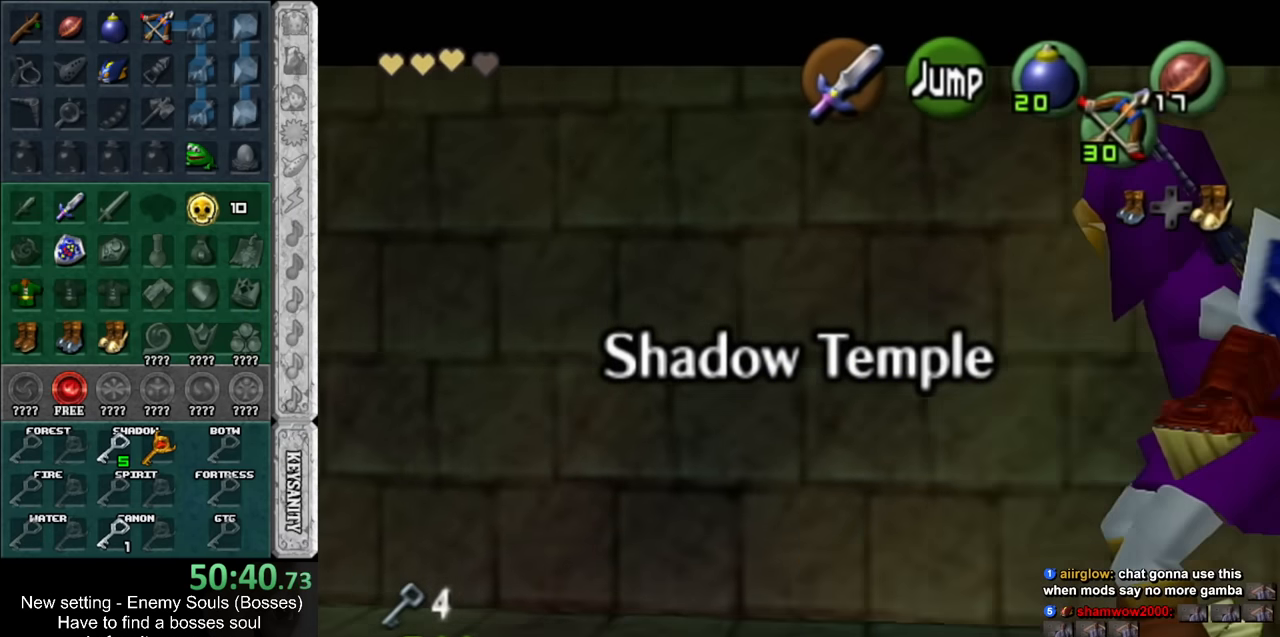
{"buttons": ["L1"], "left_stick": "down", "right_stick": "center", "events": [[17, "A", "up"], [17, "left_stick", "down"]]}
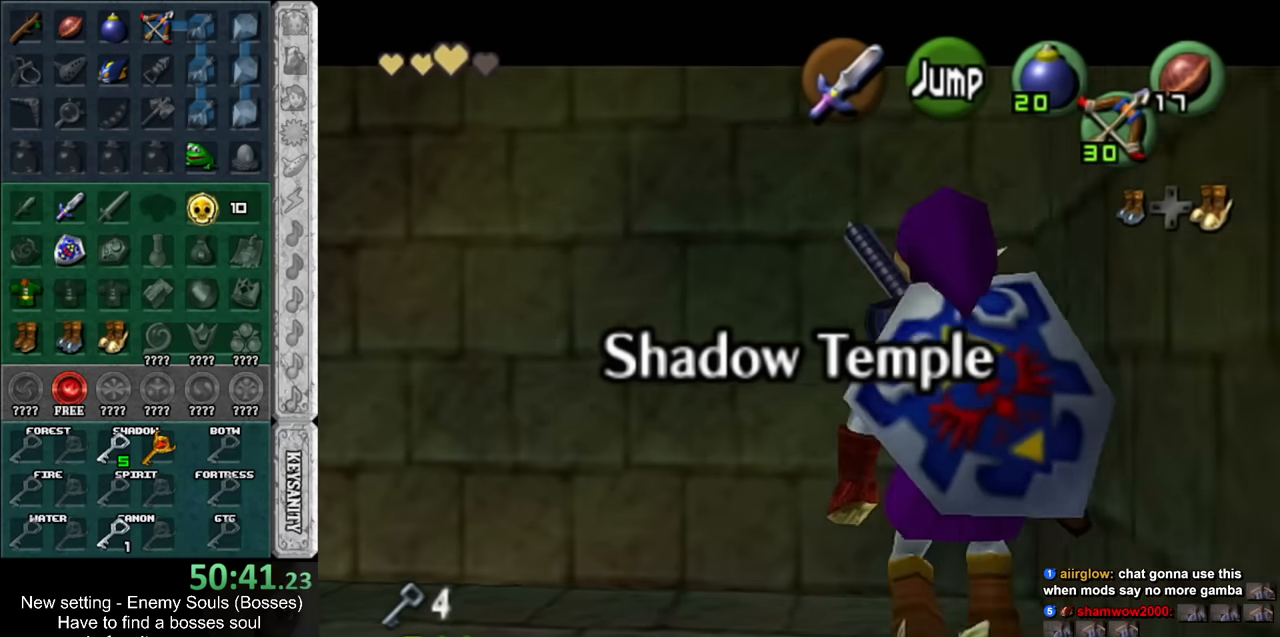
{"buttons": ["L1"], "left_stick": "down", "right_stick": "center", "events": []}
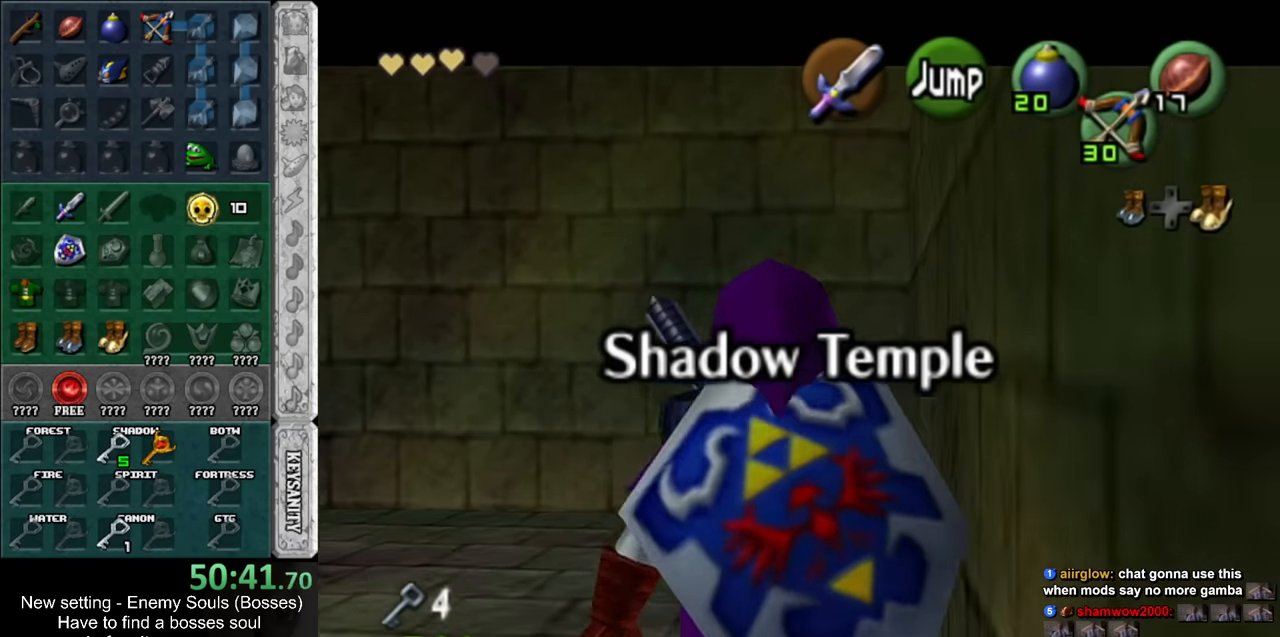
{"buttons": ["L1"], "left_stick": "down", "right_stick": "center", "events": []}
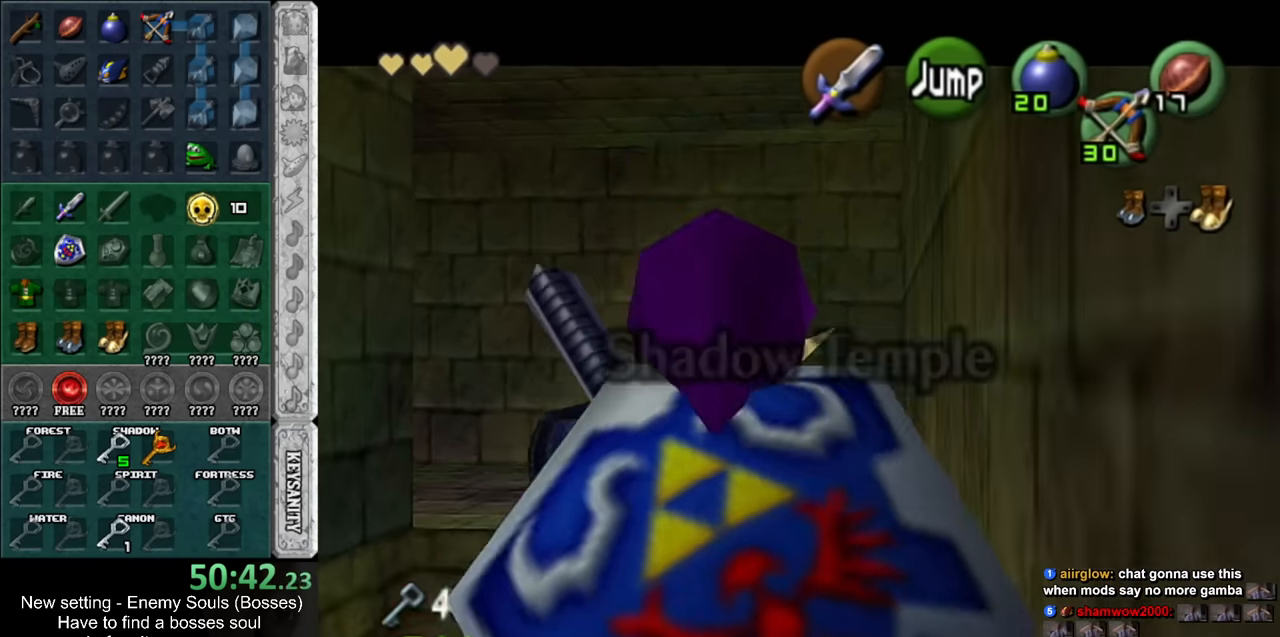
{"buttons": ["L1"], "left_stick": "down", "right_stick": "center", "events": [[17, "A", "down"], [267, "A", "up"]]}
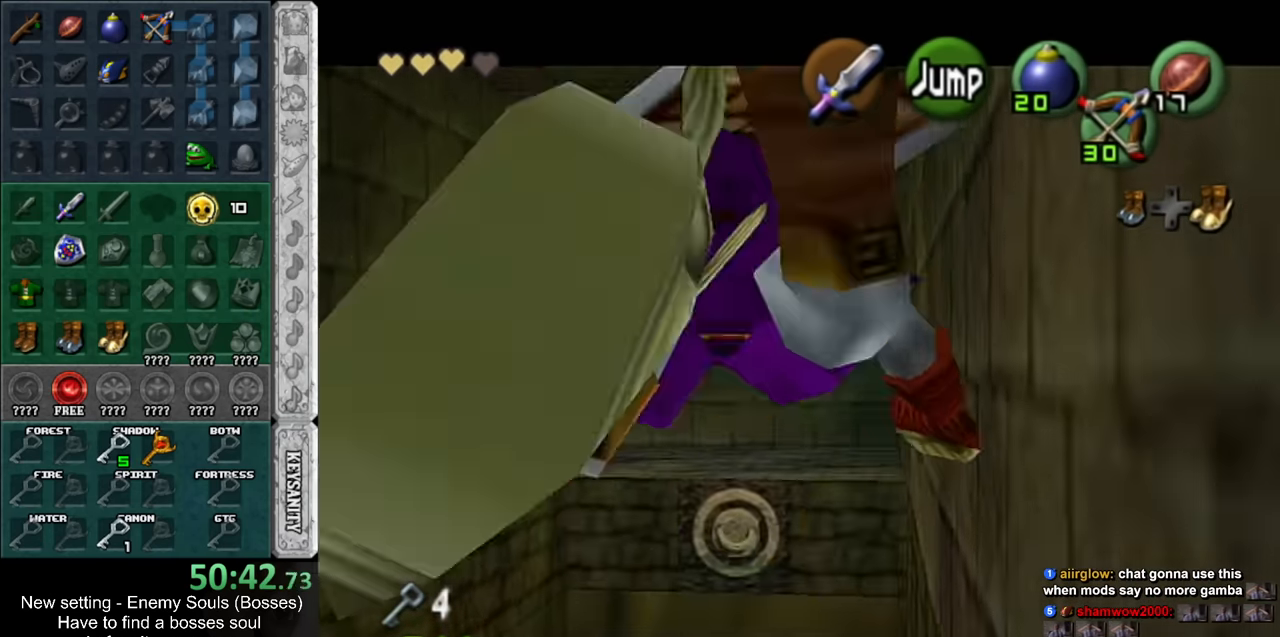
{"buttons": ["L1"], "left_stick": "down", "right_stick": "center", "events": []}
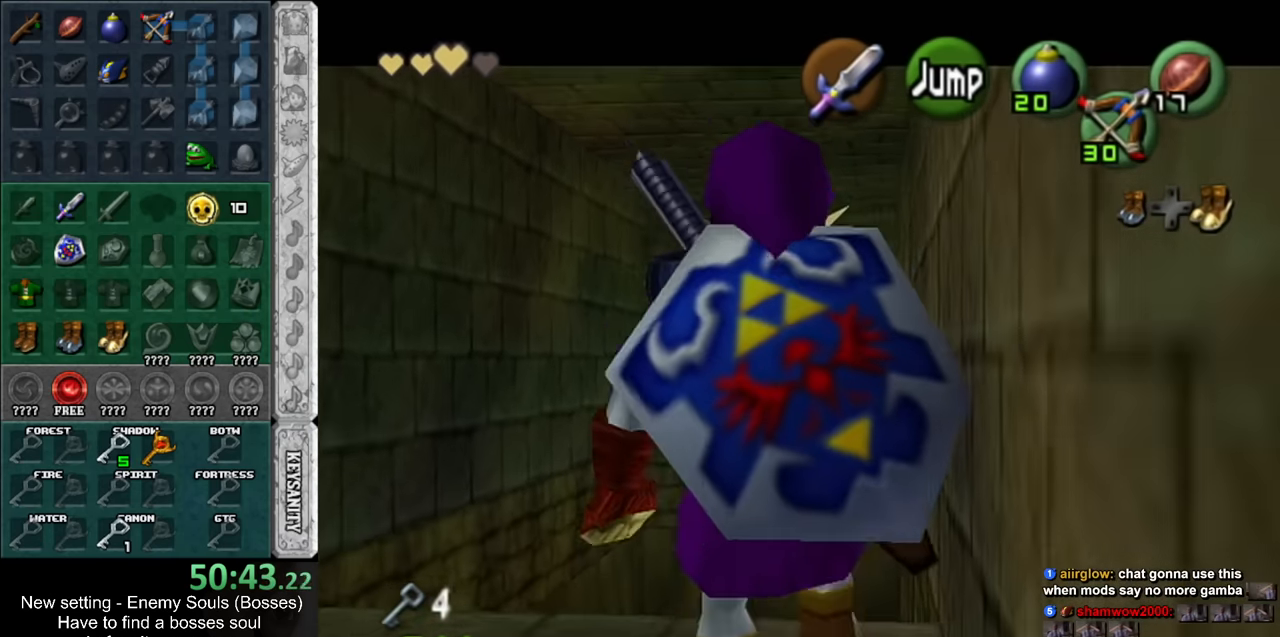
{"buttons": ["L1"], "left_stick": "down", "right_stick": "center", "events": []}
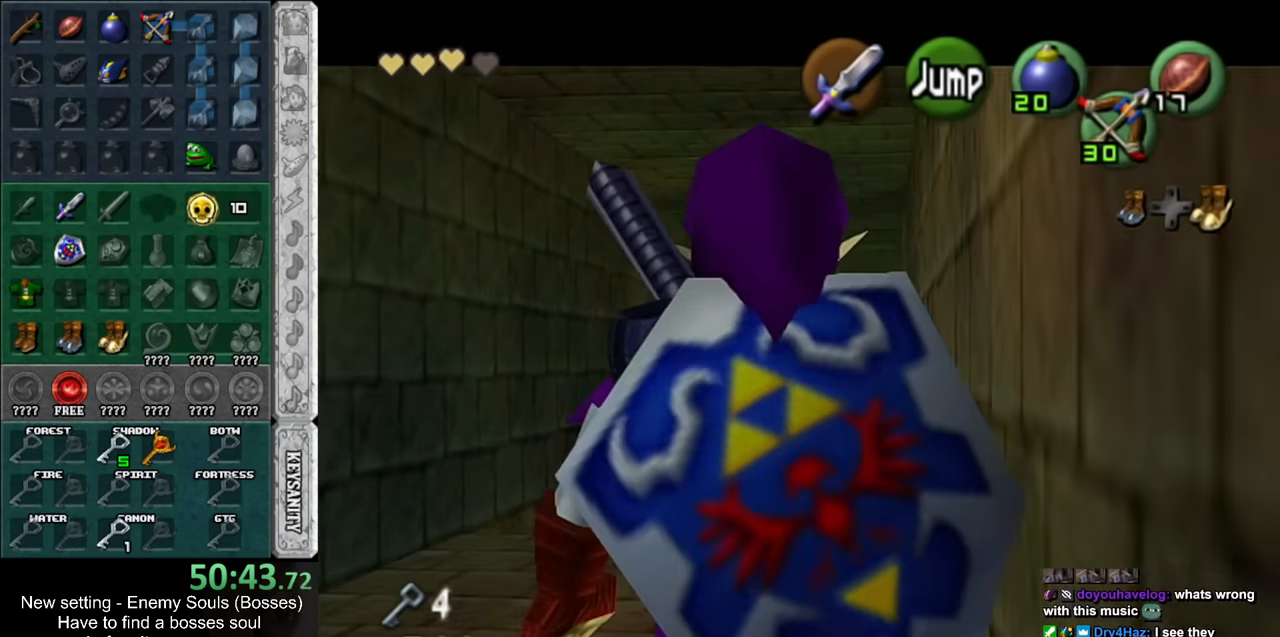
{"buttons": ["L1"], "left_stick": "down", "right_stick": "center", "events": []}
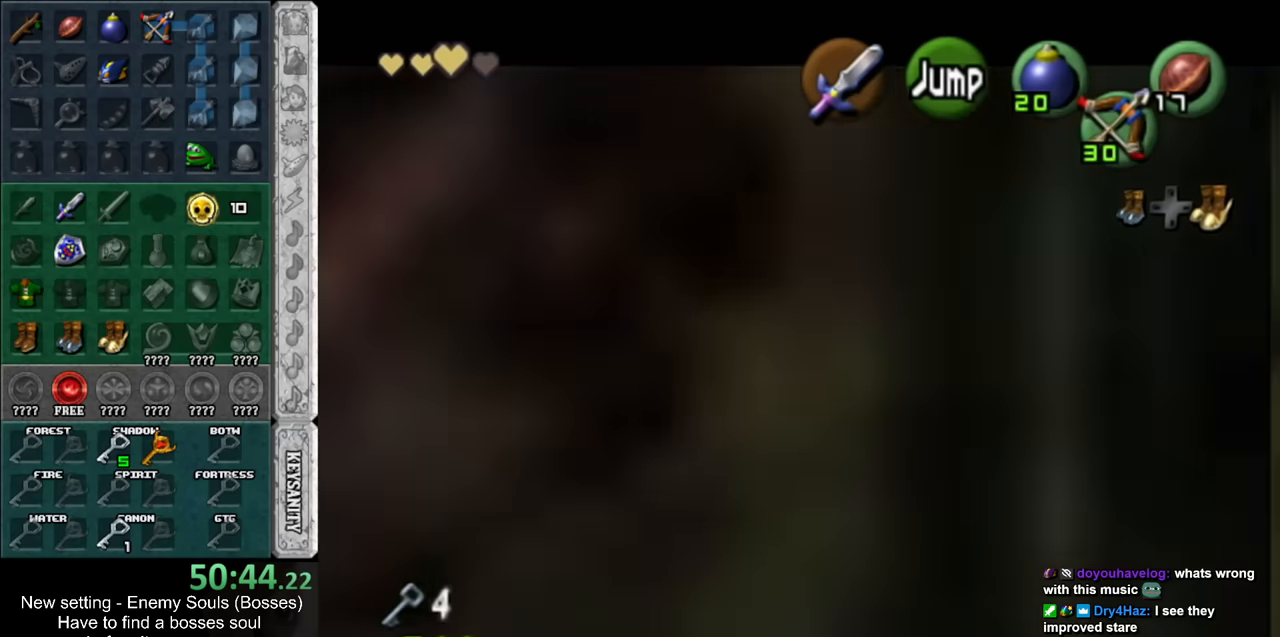
{"buttons": ["L1"], "left_stick": "down", "right_stick": "center", "events": []}
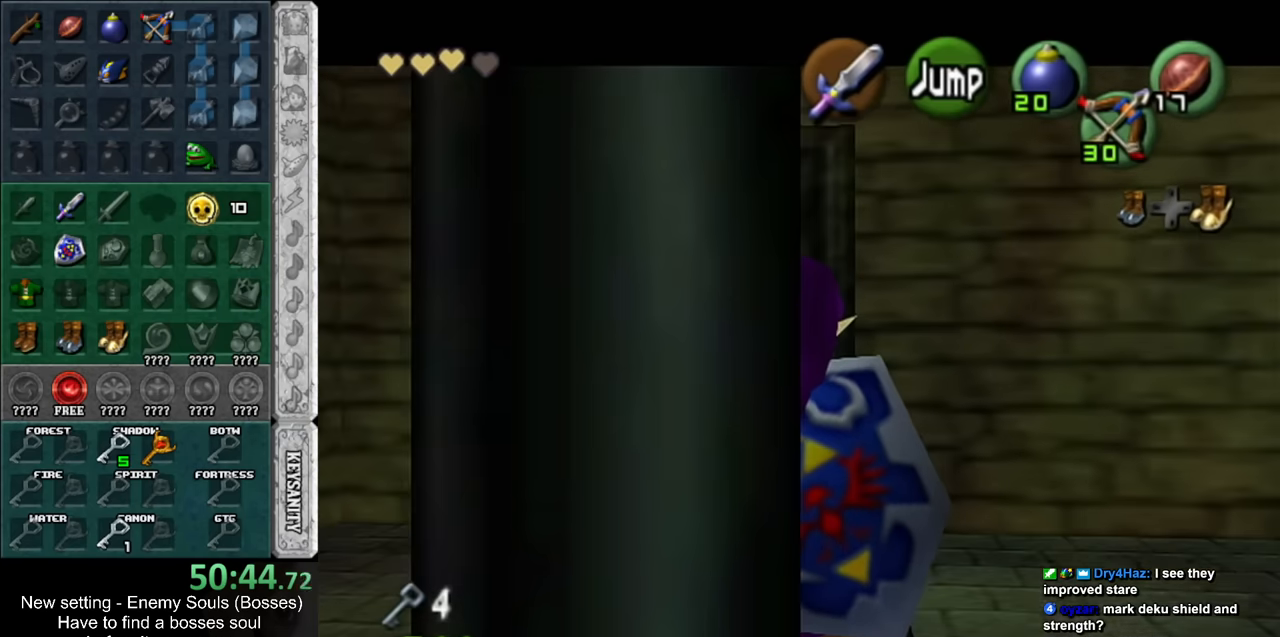
{"buttons": ["L1"], "left_stick": "up", "right_stick": "center", "events": [[117, "L1", "up"], [267, "A", "down"], [367, "L1", "down"], [417, "left_stick", "up"], [450, "A", "up"]]}
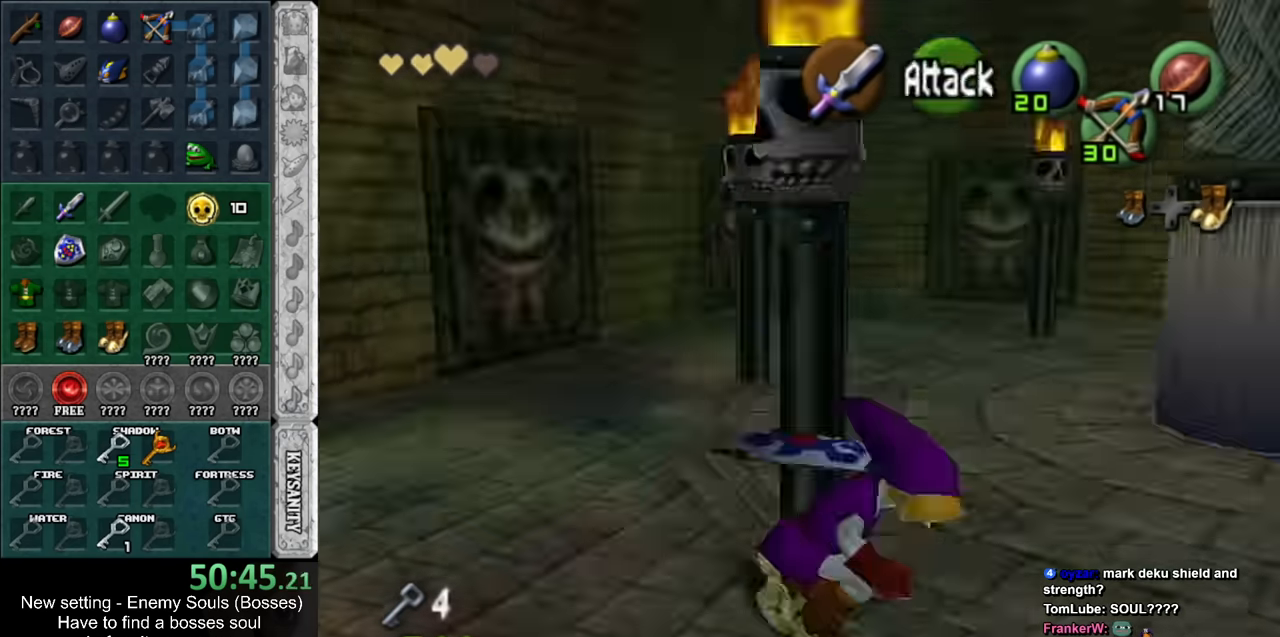
{"buttons": [], "left_stick": "up-left", "right_stick": "center", "events": [[83, "L1", "up"], [417, "left_stick", "up-left"]]}
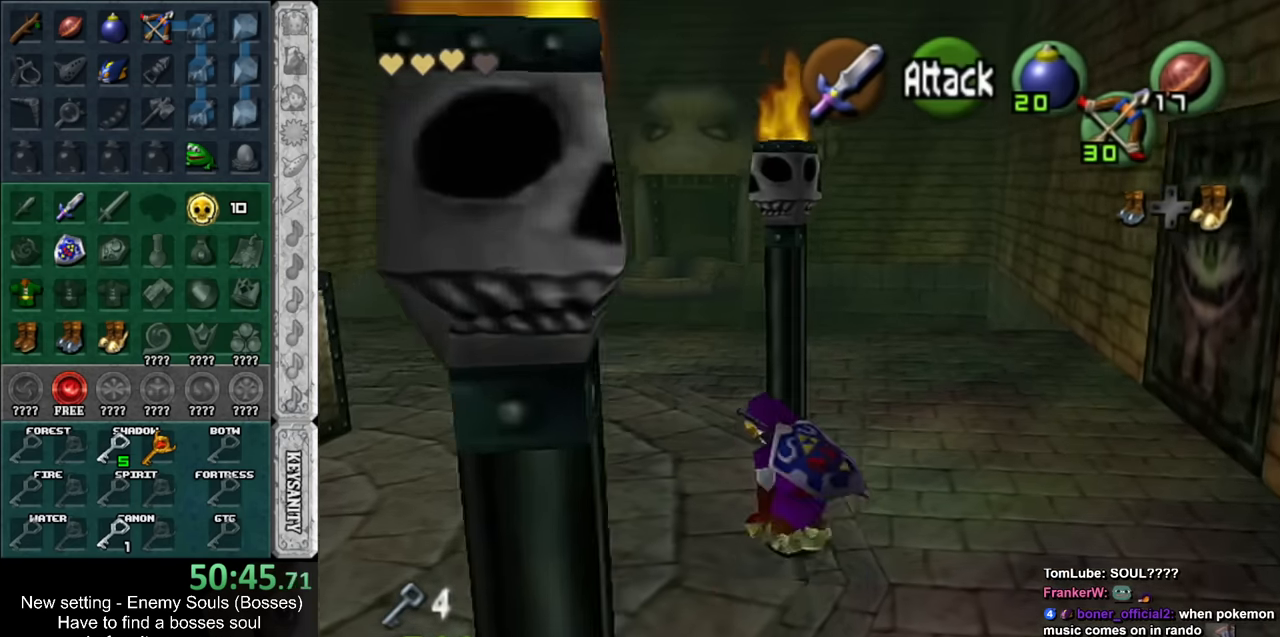
{"buttons": ["A"], "left_stick": "up", "right_stick": "center", "events": [[267, "left_stick", "up"], [450, "A", "down"]]}